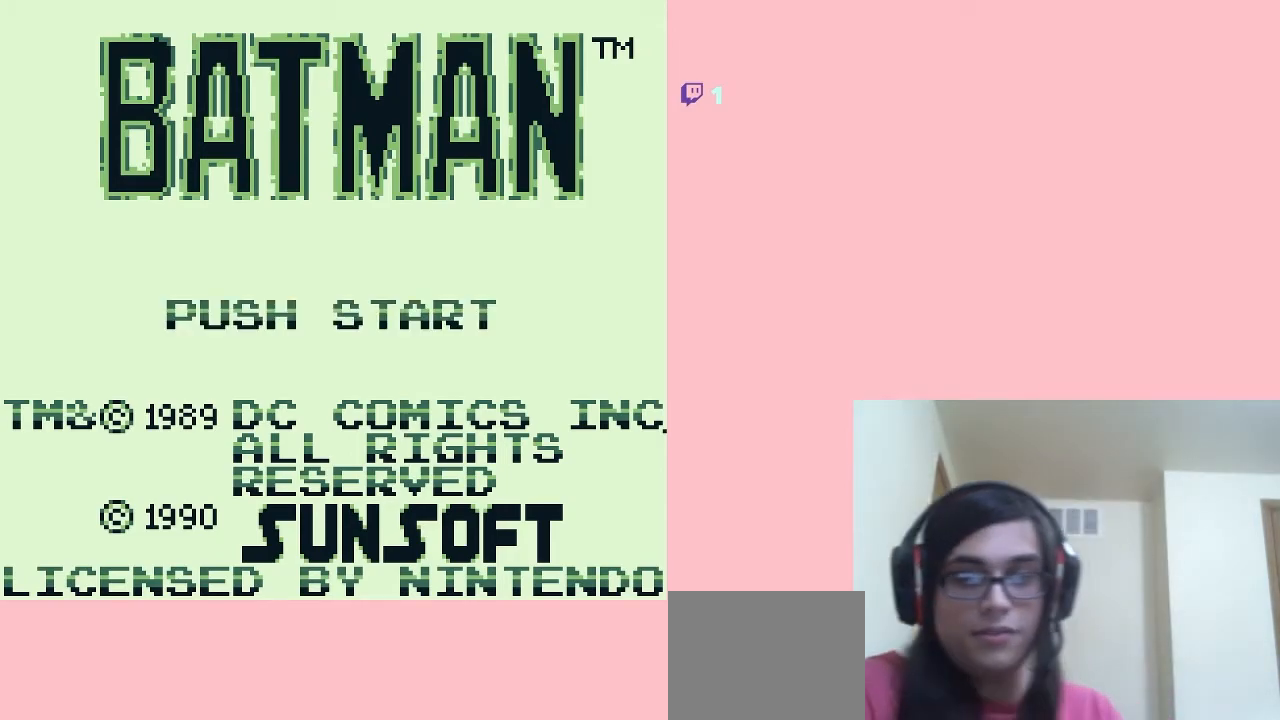
Gameplay with a controller (Nintendo layout); each line is a JSON object with the inputs held at the frame after it. "events" lists button and stick changes between this image and that frame as [ms after this image, input, new state], when the widget could be followed in between. Not read: L2 L3 R2 R3.
{"buttons": ["DPAD_DOWN", "DPAD_RIGHT"], "left_stick": "center", "right_stick": "center", "events": [[383, "DPAD_RIGHT", "down"], [417, "DPAD_DOWN", "down"]]}
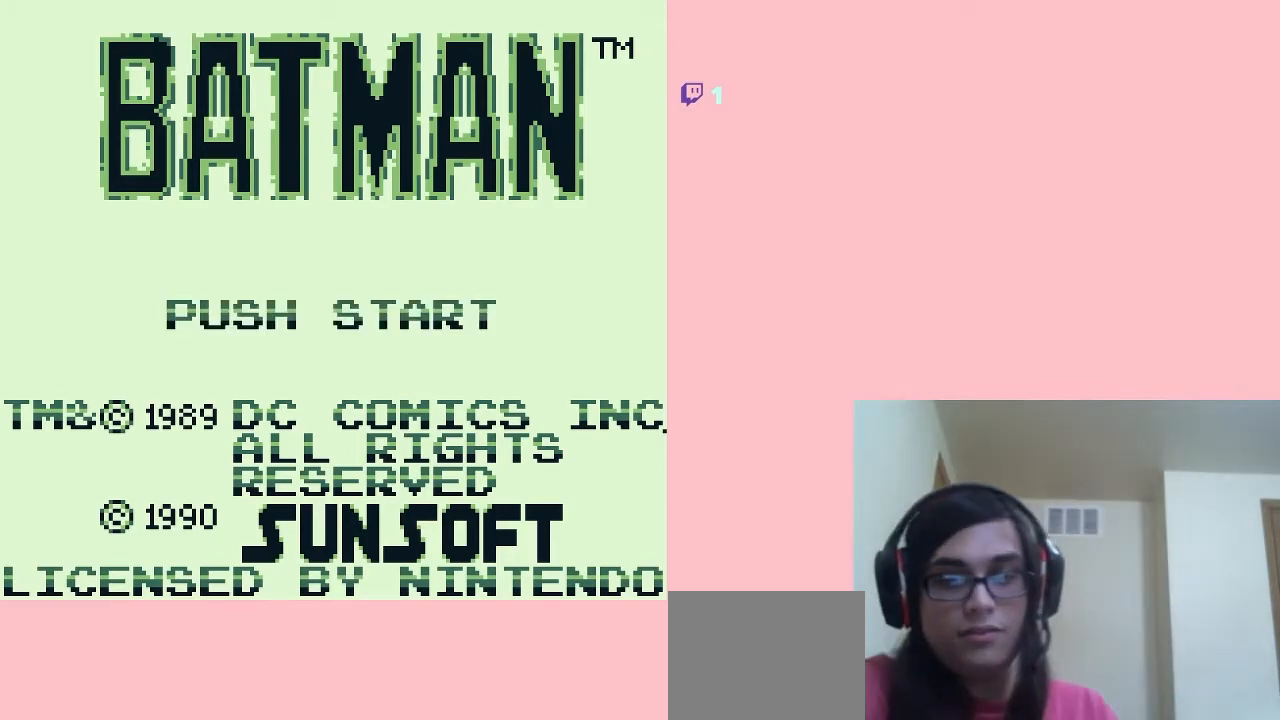
{"buttons": ["DPAD_DOWN"], "left_stick": "center", "right_stick": "center", "events": [[133, "DPAD_RIGHT", "up"]]}
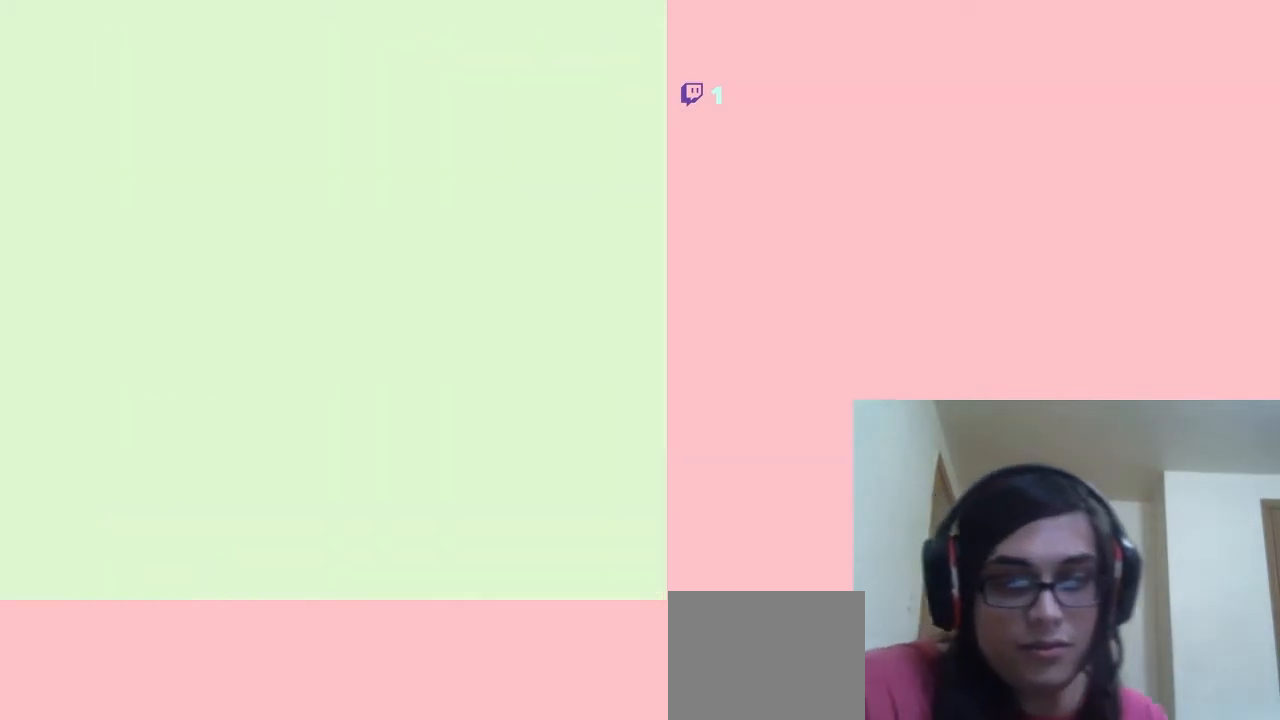
{"buttons": ["DPAD_DOWN"], "left_stick": "center", "right_stick": "center", "events": [[133, "DPAD_LEFT", "down"], [350, "DPAD_LEFT", "up"]]}
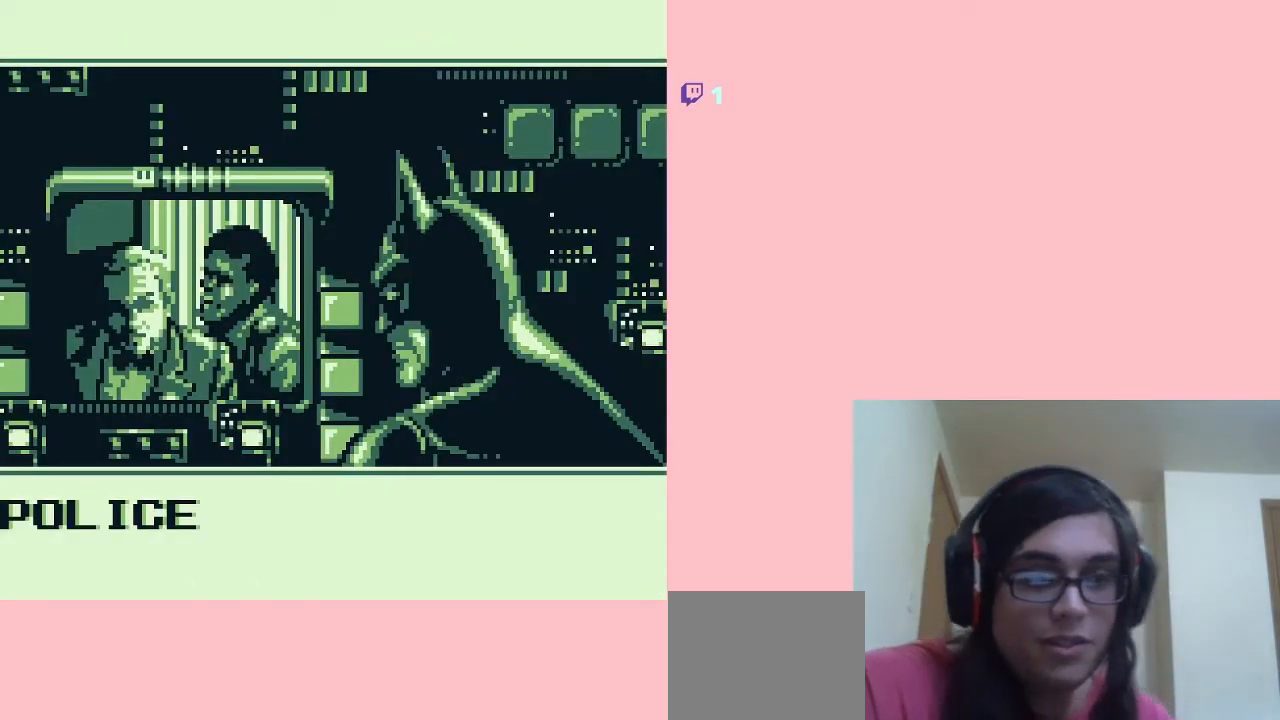
{"buttons": [], "left_stick": "center", "right_stick": "center", "events": [[383, "A", "down"], [383, "DPAD_DOWN", "up"], [483, "A", "up"]]}
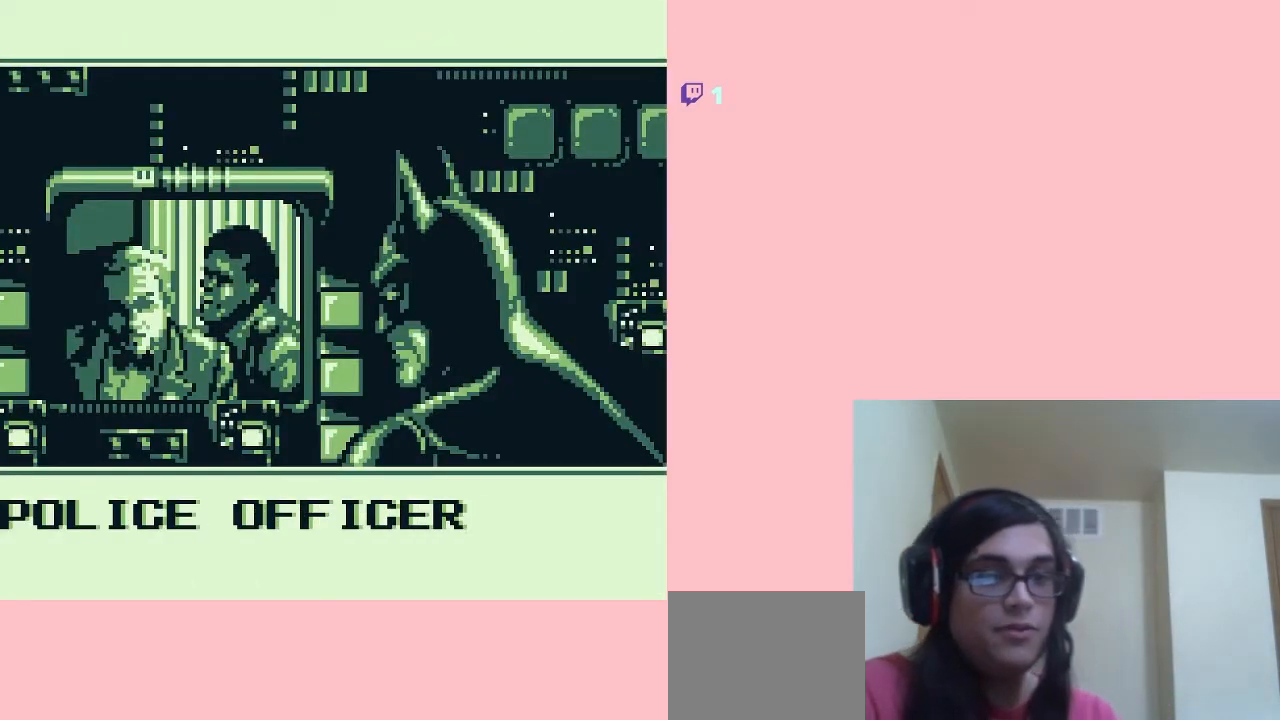
{"buttons": [], "left_stick": "center", "right_stick": "center", "events": [[317, "START", "down"], [500, "START", "up"]]}
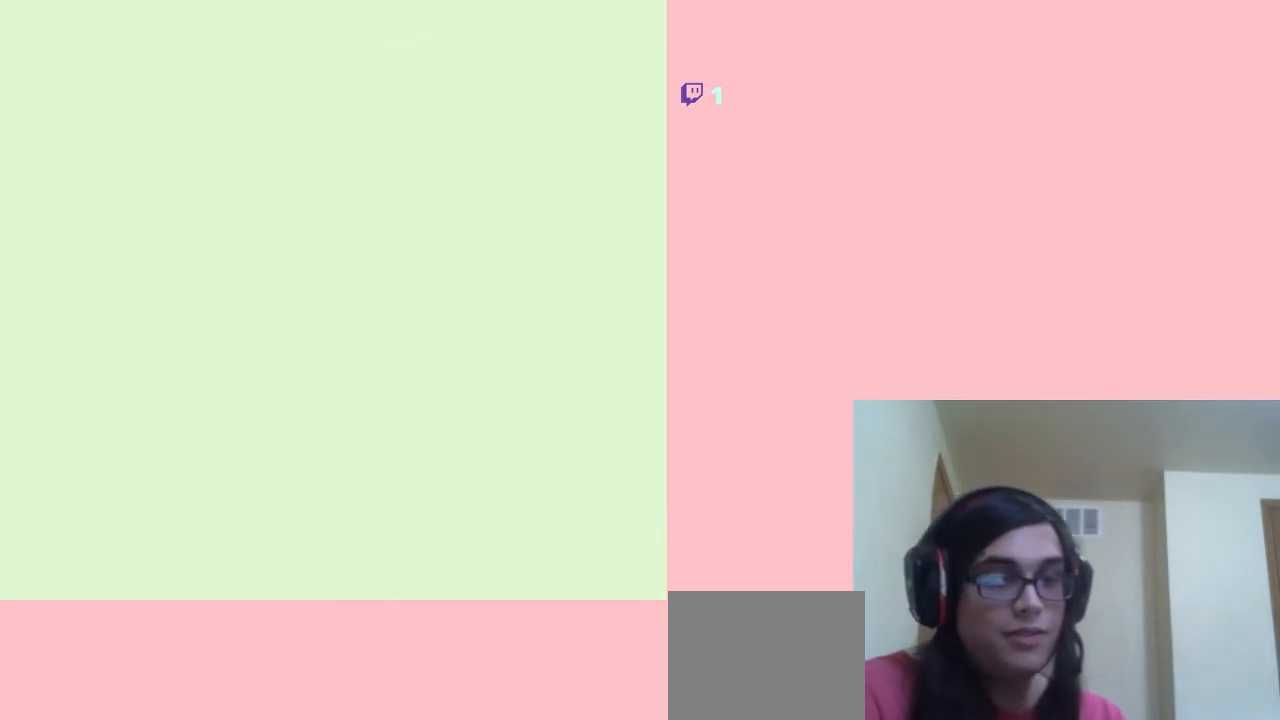
{"buttons": [], "left_stick": "center", "right_stick": "center", "events": []}
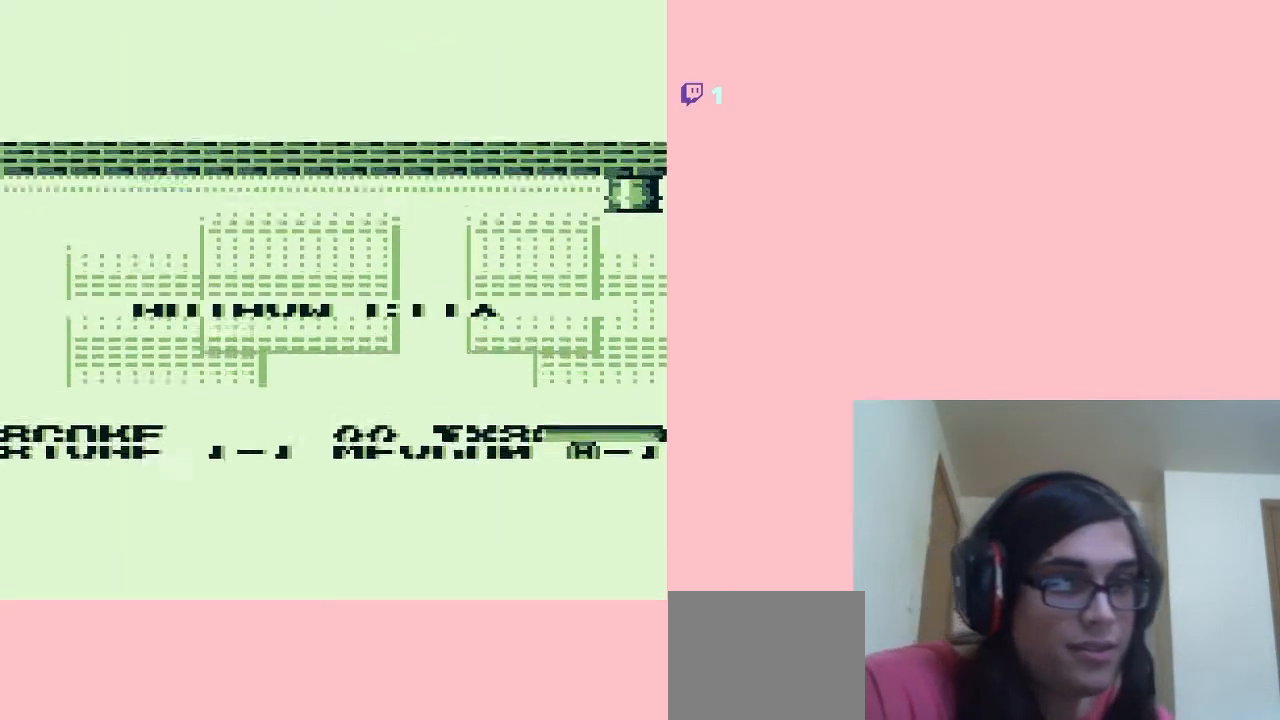
{"buttons": [], "left_stick": "center", "right_stick": "center", "events": [[133, "START", "down"], [283, "START", "up"]]}
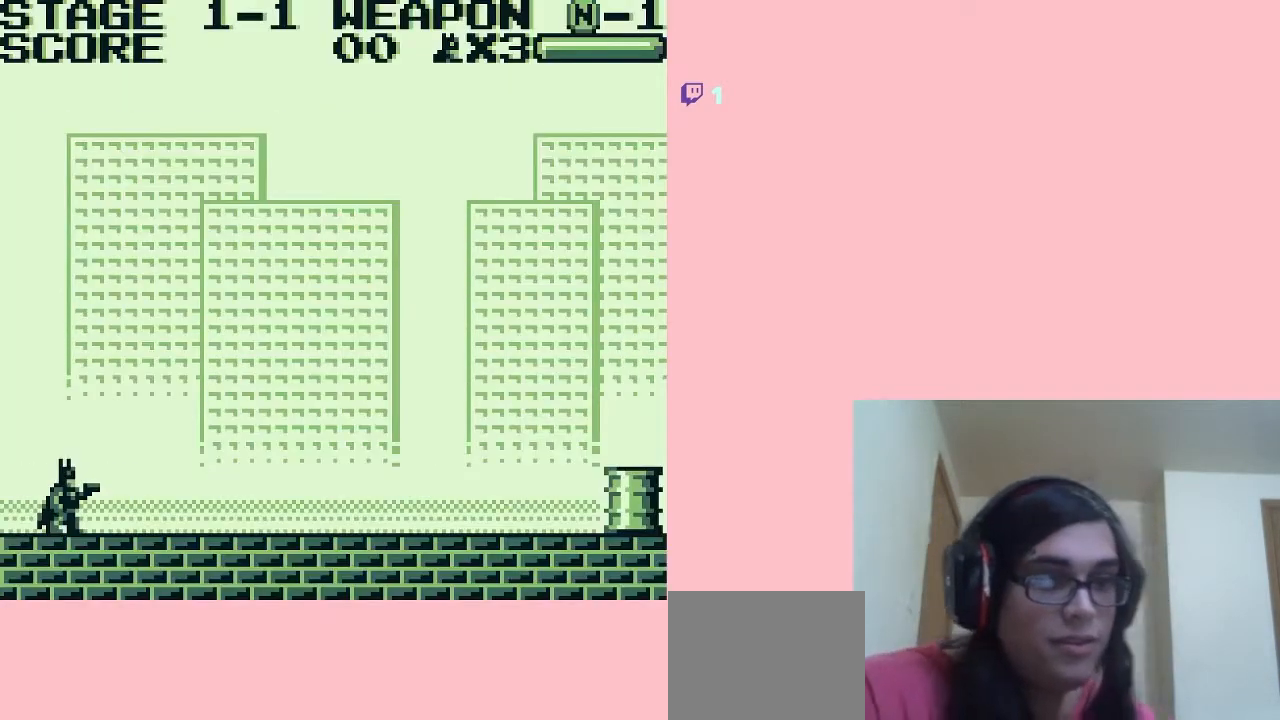
{"buttons": ["B", "DPAD_RIGHT"], "left_stick": "center", "right_stick": "center", "events": [[133, "DPAD_RIGHT", "down"], [250, "A", "down"], [383, "A", "up"], [383, "B", "down"]]}
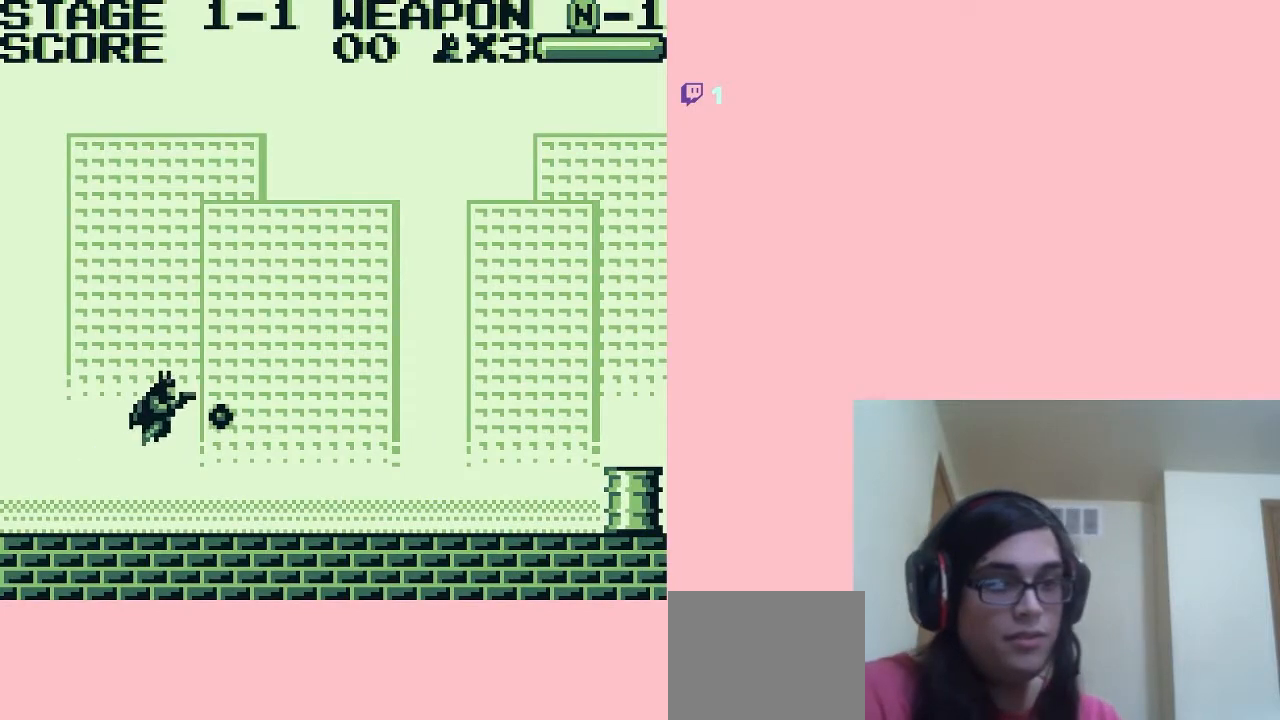
{"buttons": ["B", "DPAD_RIGHT"], "left_stick": "center", "right_stick": "center", "events": [[67, "B", "up"], [133, "B", "down"]]}
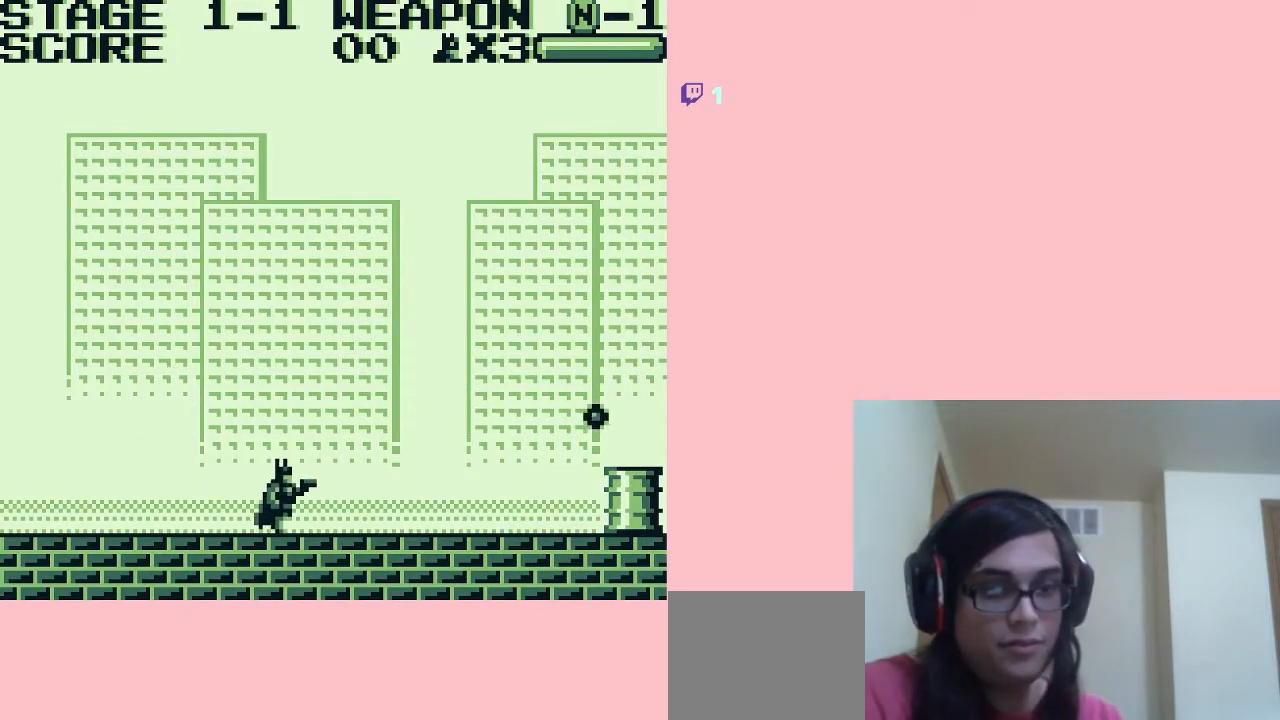
{"buttons": ["DPAD_RIGHT"], "left_stick": "center", "right_stick": "center", "events": [[133, "B", "up"]]}
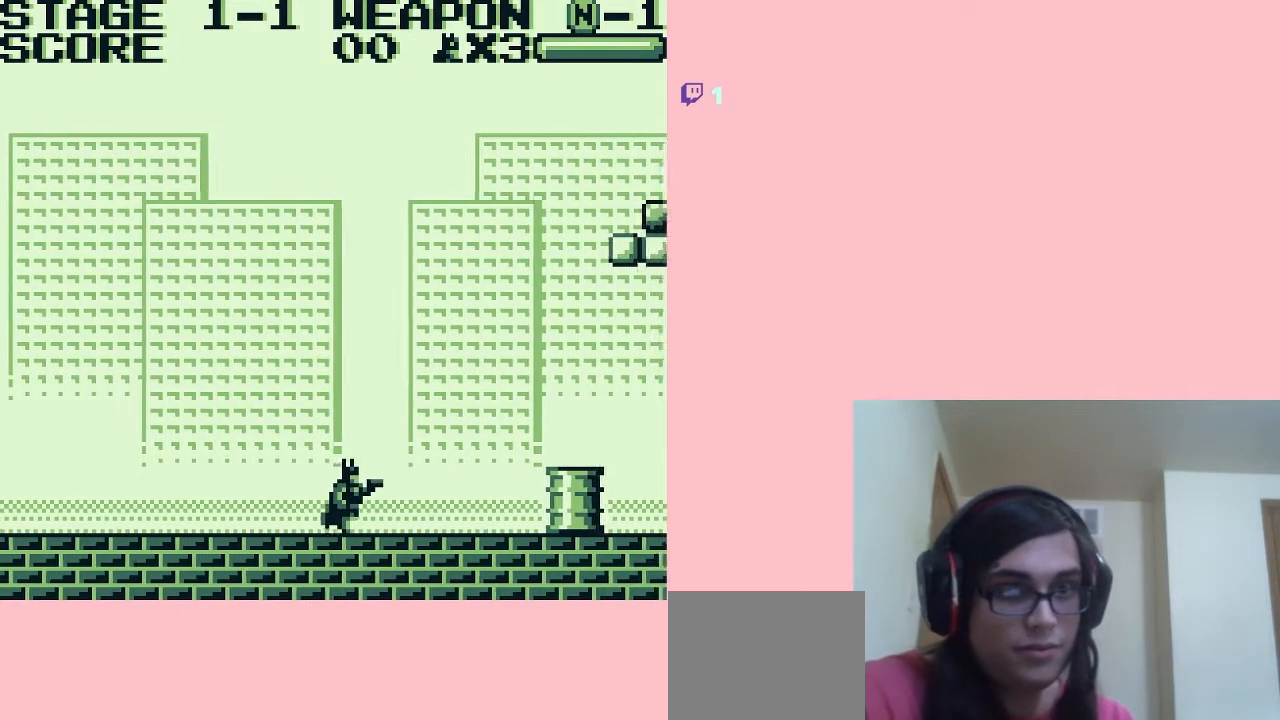
{"buttons": [], "left_stick": "center", "right_stick": "center", "events": [[200, "DPAD_RIGHT", "up"]]}